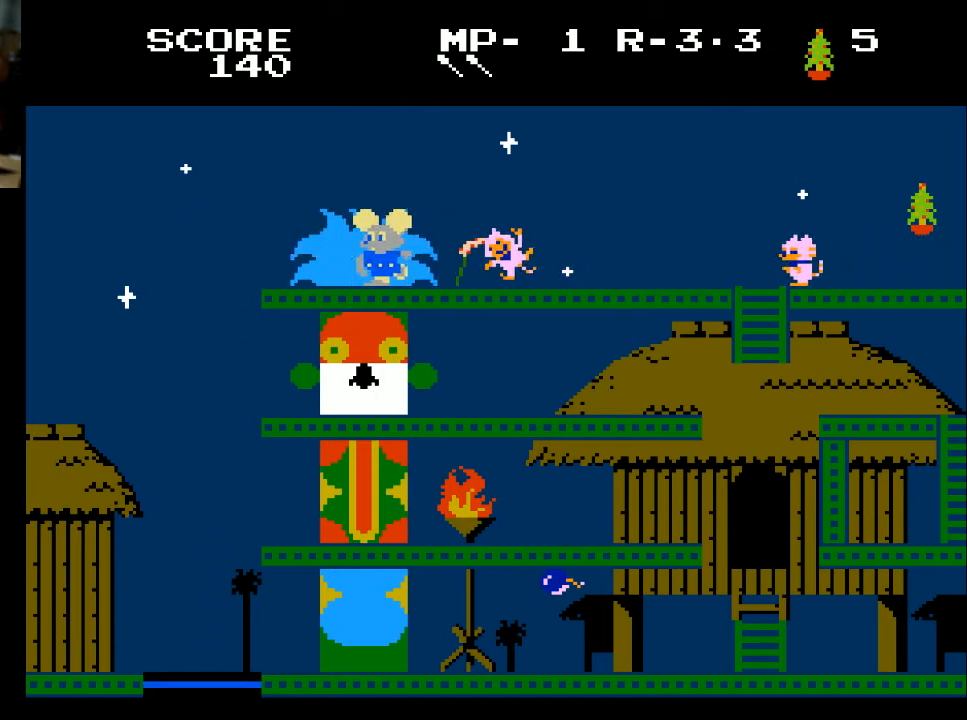
Gameplay with a controller (Xbox layout); each line is a JSON object with the inputs held at the frame after it. "events" lists button and stick changes between this image and that frame as [ms after this image, input, new state], when the widget could be followed in between.
{"buttons": [], "left_stick": "center", "right_stick": "center", "events": [[333, "DPAD_LEFT", "up"]]}
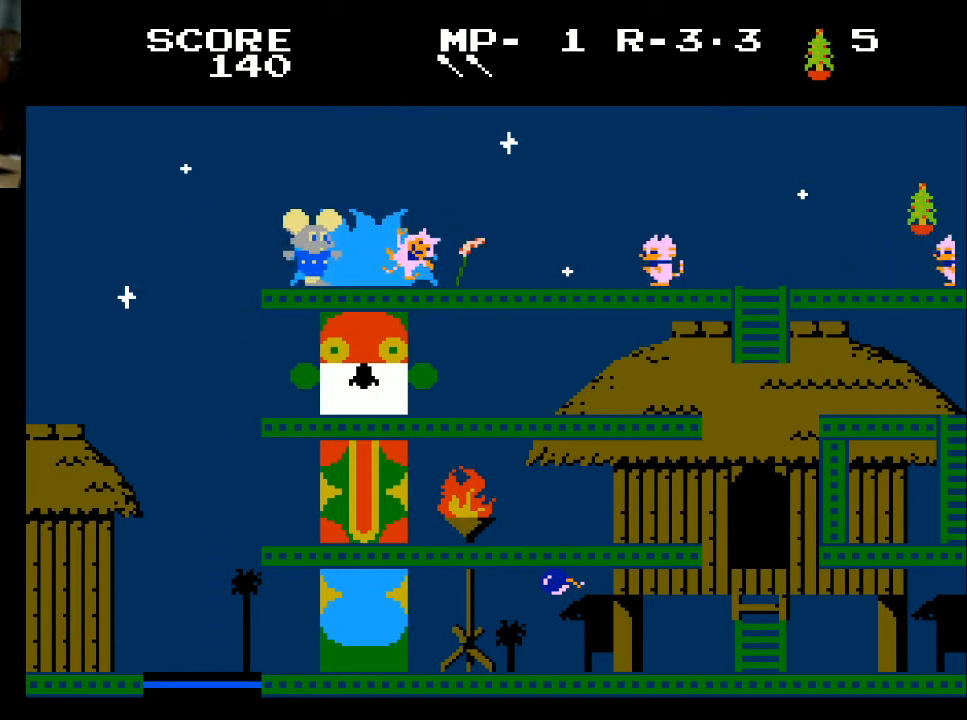
{"buttons": [], "left_stick": "center", "right_stick": "center", "events": []}
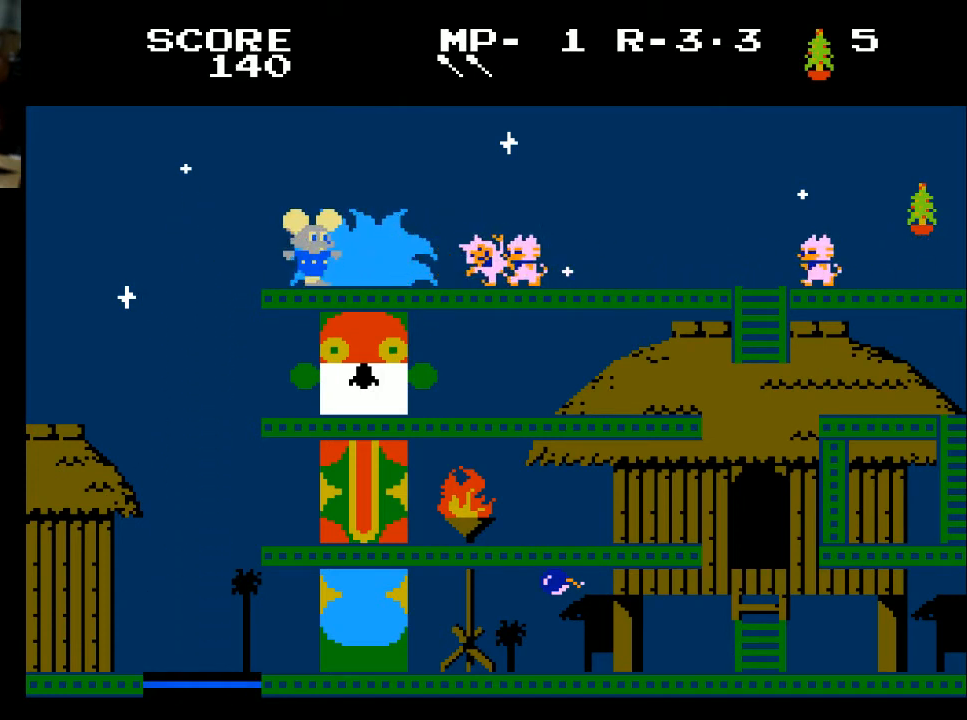
{"buttons": [], "left_stick": "center", "right_stick": "center", "events": []}
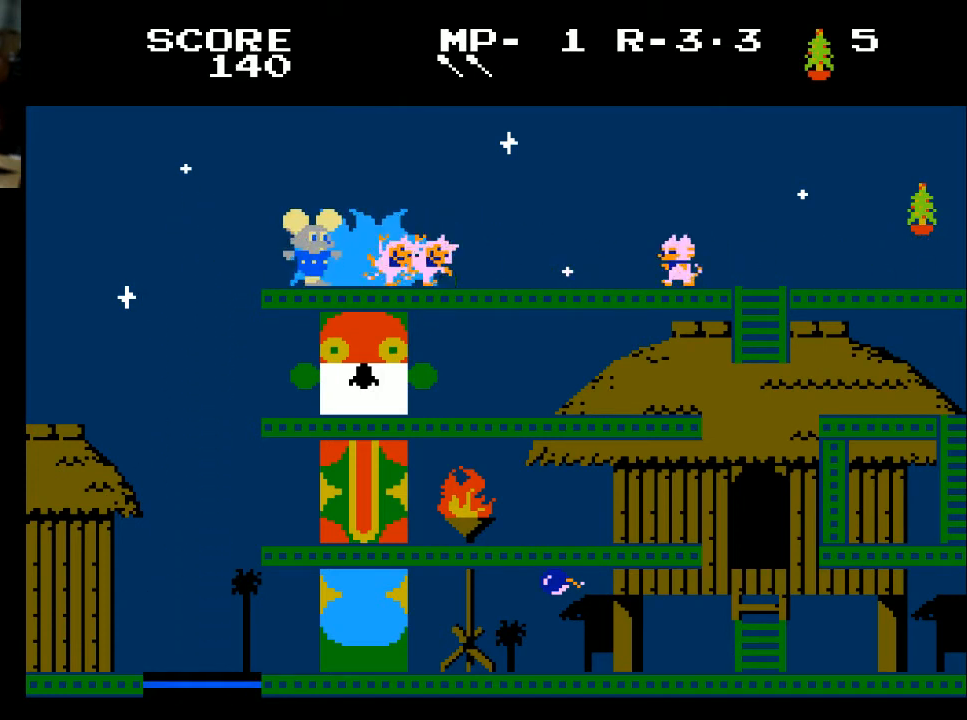
{"buttons": [], "left_stick": "center", "right_stick": "center", "events": []}
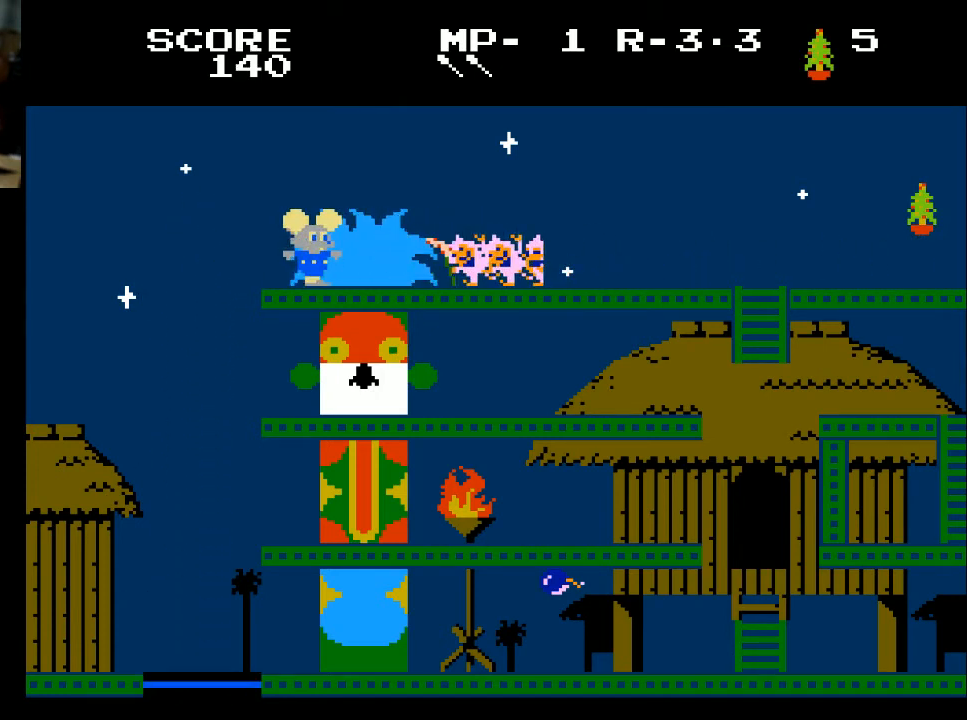
{"buttons": [], "left_stick": "center", "right_stick": "center", "events": []}
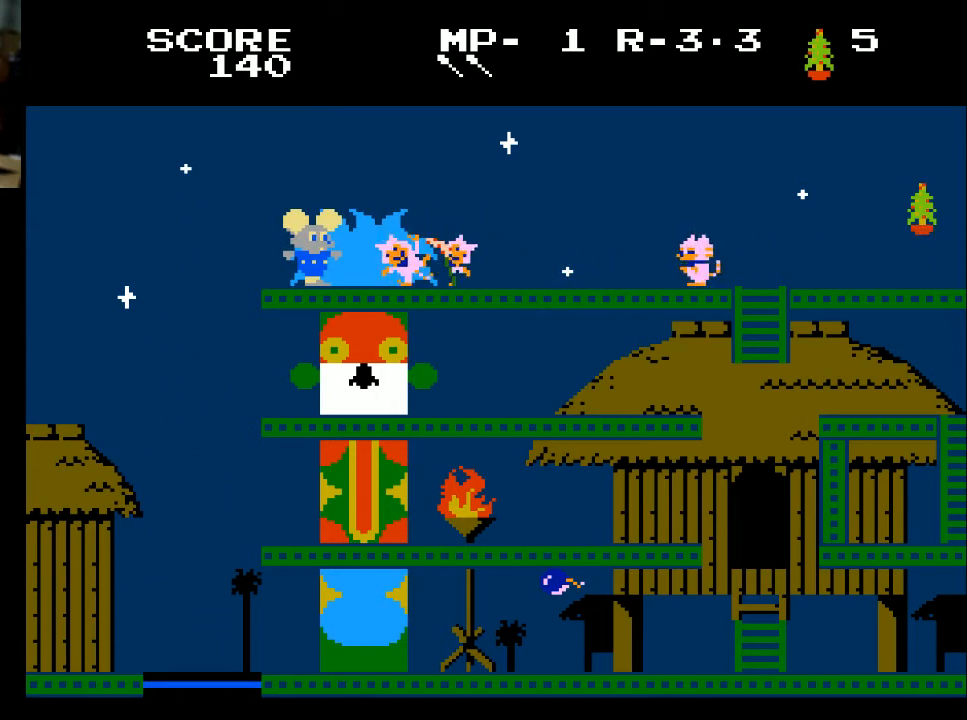
{"buttons": [], "left_stick": "center", "right_stick": "center", "events": []}
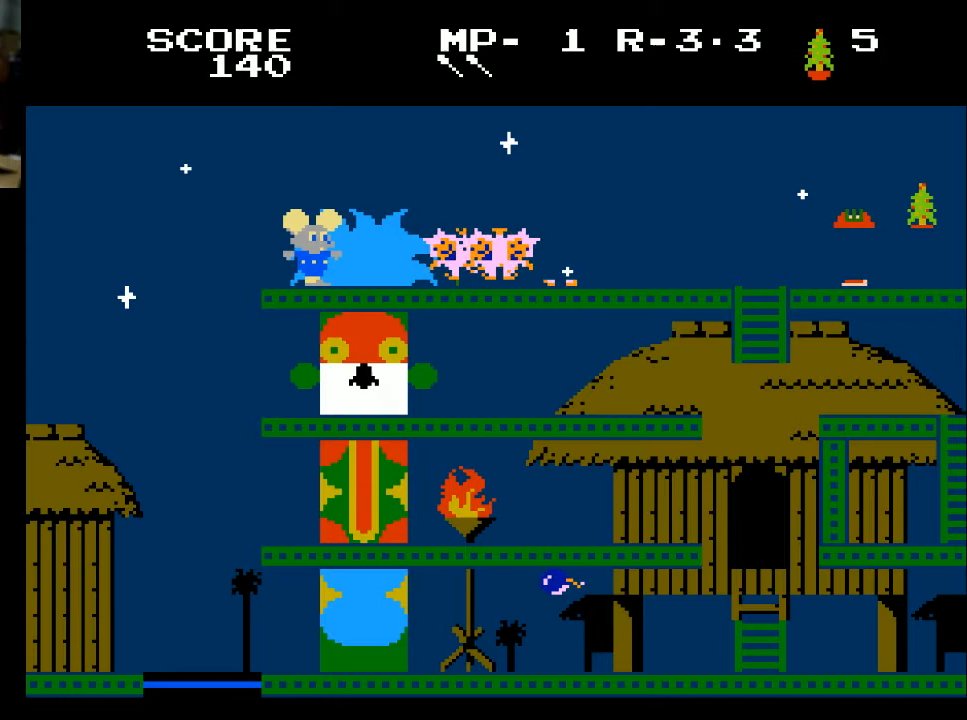
{"buttons": [], "left_stick": "center", "right_stick": "center", "events": []}
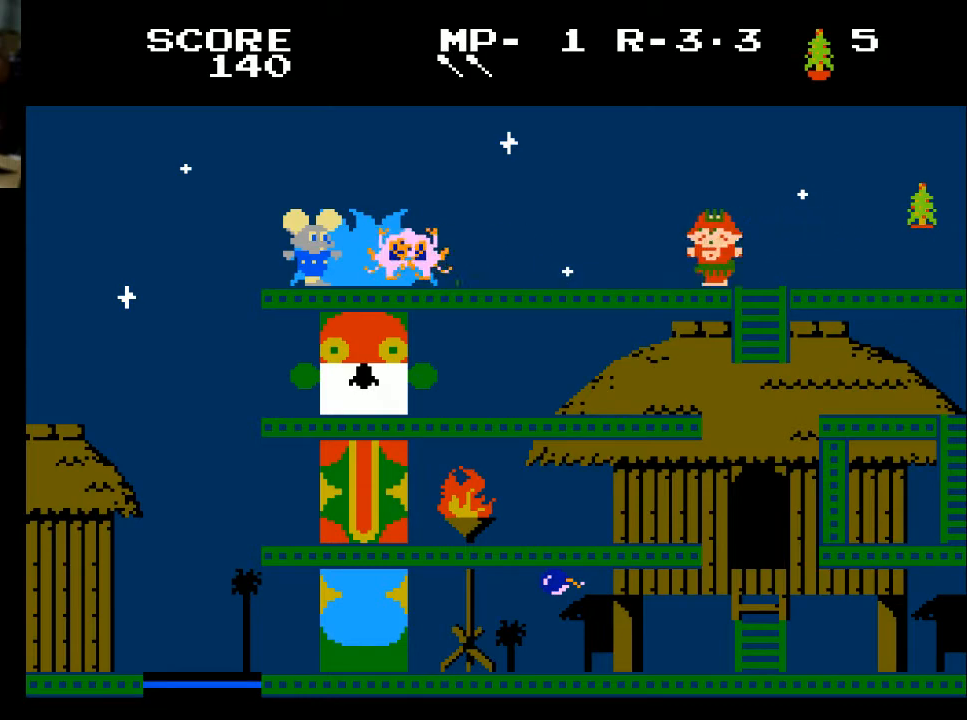
{"buttons": [], "left_stick": "center", "right_stick": "center", "events": []}
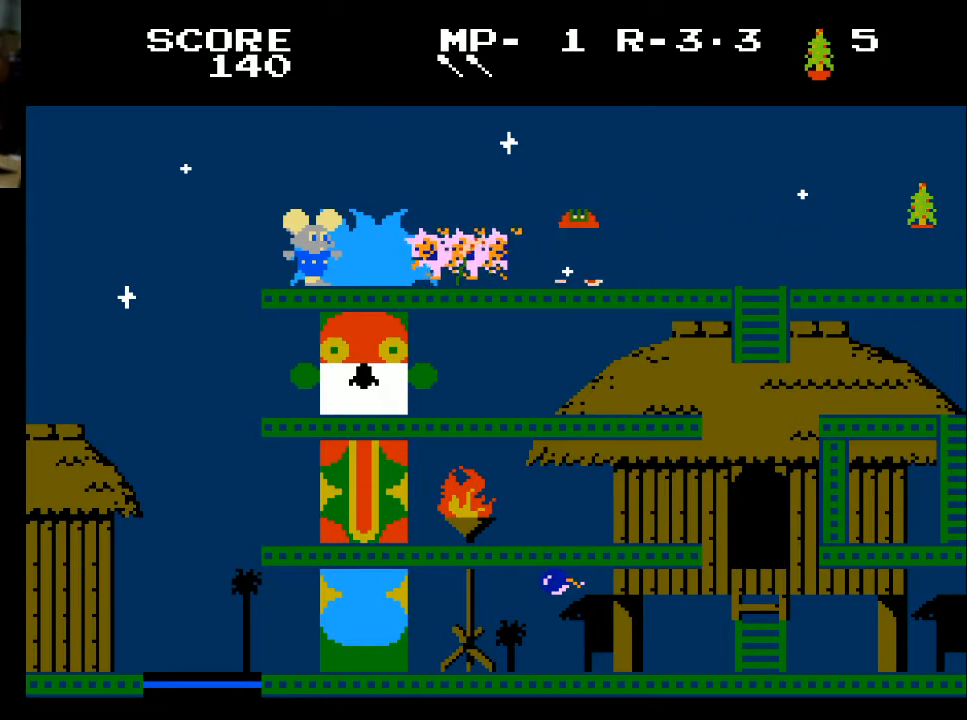
{"buttons": ["X", "DPAD_RIGHT"], "left_stick": "center", "right_stick": "center", "events": [[200, "DPAD_RIGHT", "down"], [467, "X", "down"]]}
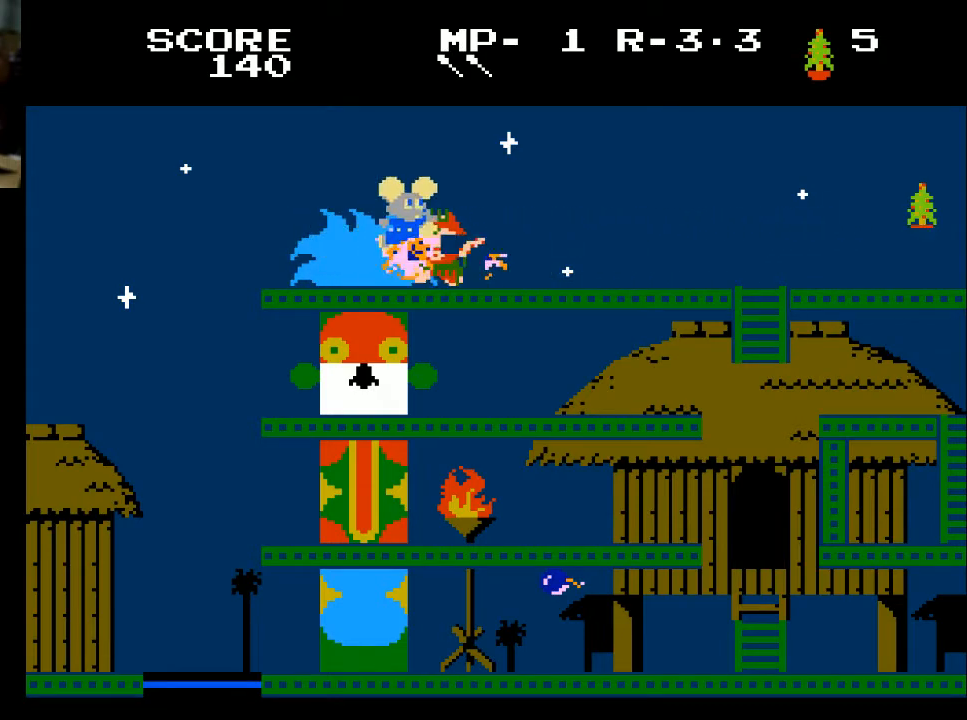
{"buttons": ["DPAD_RIGHT"], "left_stick": "center", "right_stick": "center", "events": [[67, "X", "up"]]}
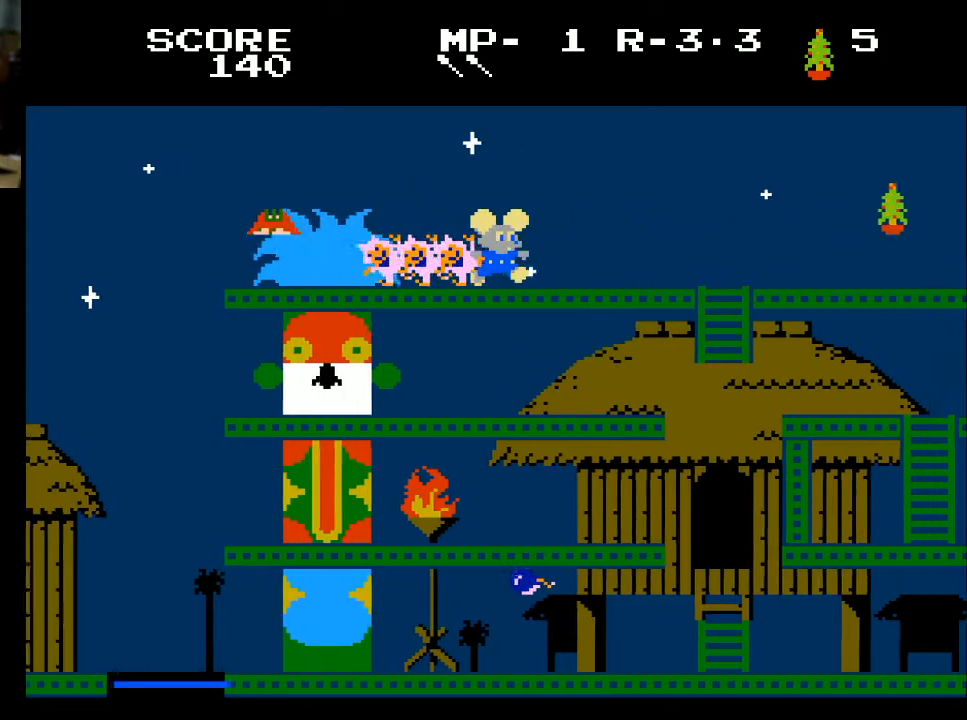
{"buttons": ["DPAD_RIGHT"], "left_stick": "center", "right_stick": "center", "events": []}
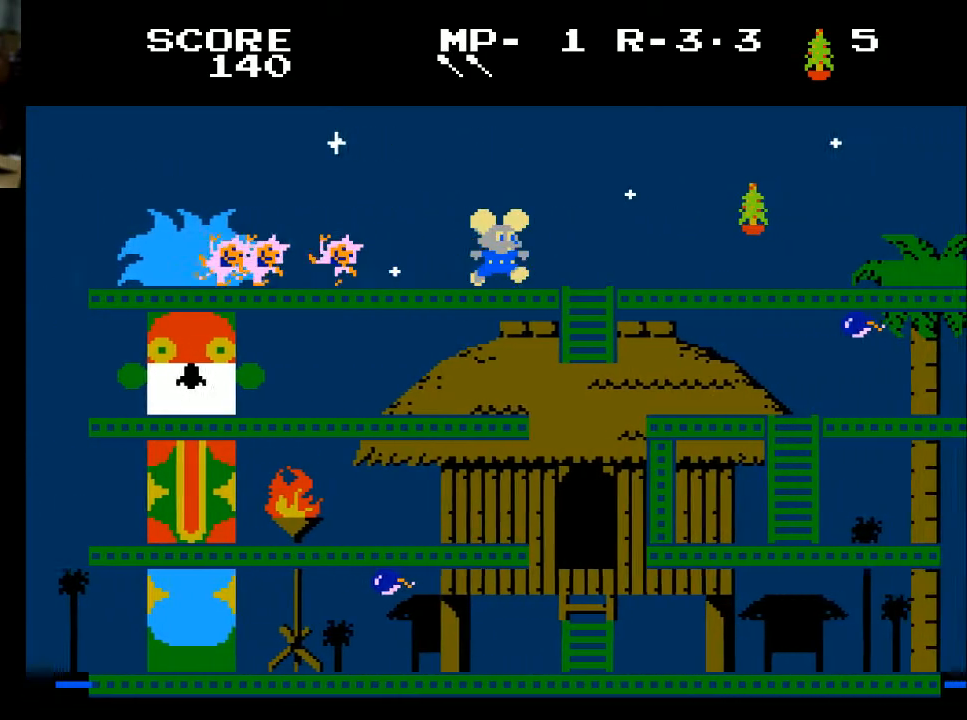
{"buttons": ["DPAD_RIGHT"], "left_stick": "center", "right_stick": "center", "events": []}
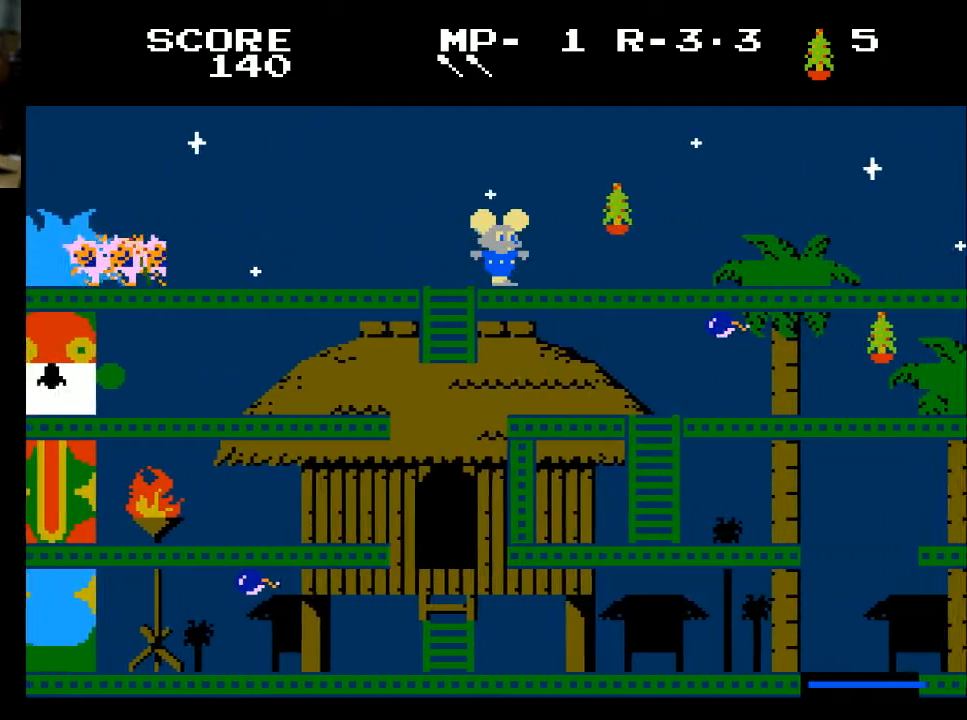
{"buttons": ["DPAD_RIGHT"], "left_stick": "center", "right_stick": "center", "events": [[300, "X", "down"], [433, "X", "up"]]}
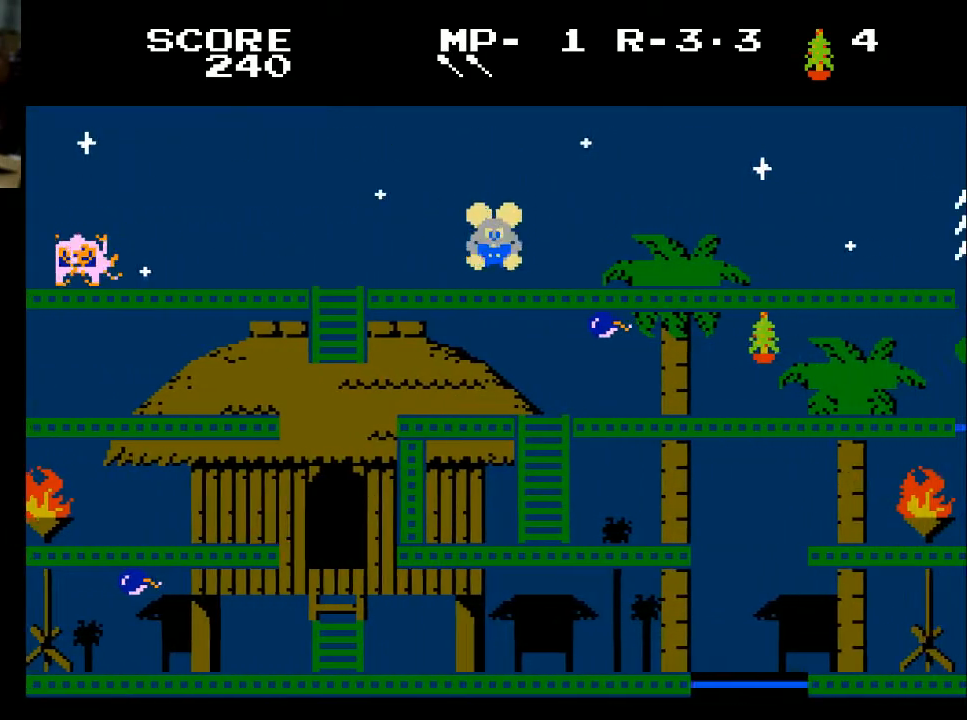
{"buttons": ["DPAD_LEFT"], "left_stick": "center", "right_stick": "center", "events": [[167, "DPAD_RIGHT", "up"], [200, "DPAD_LEFT", "down"]]}
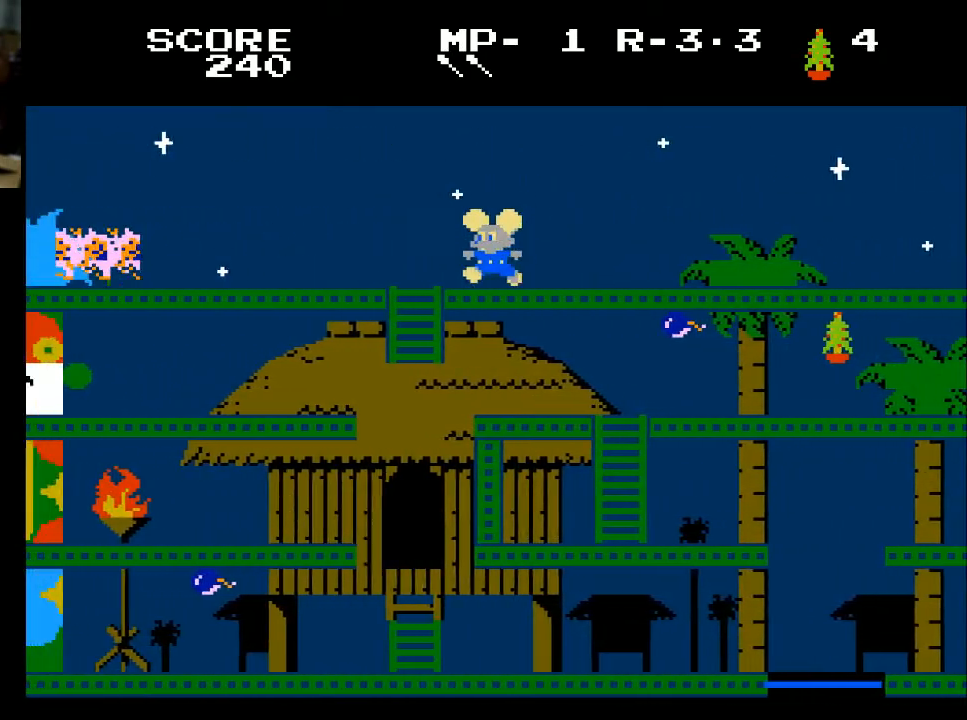
{"buttons": ["DPAD_RIGHT"], "left_stick": "center", "right_stick": "center", "events": [[267, "DPAD_LEFT", "up"], [300, "DPAD_RIGHT", "down"]]}
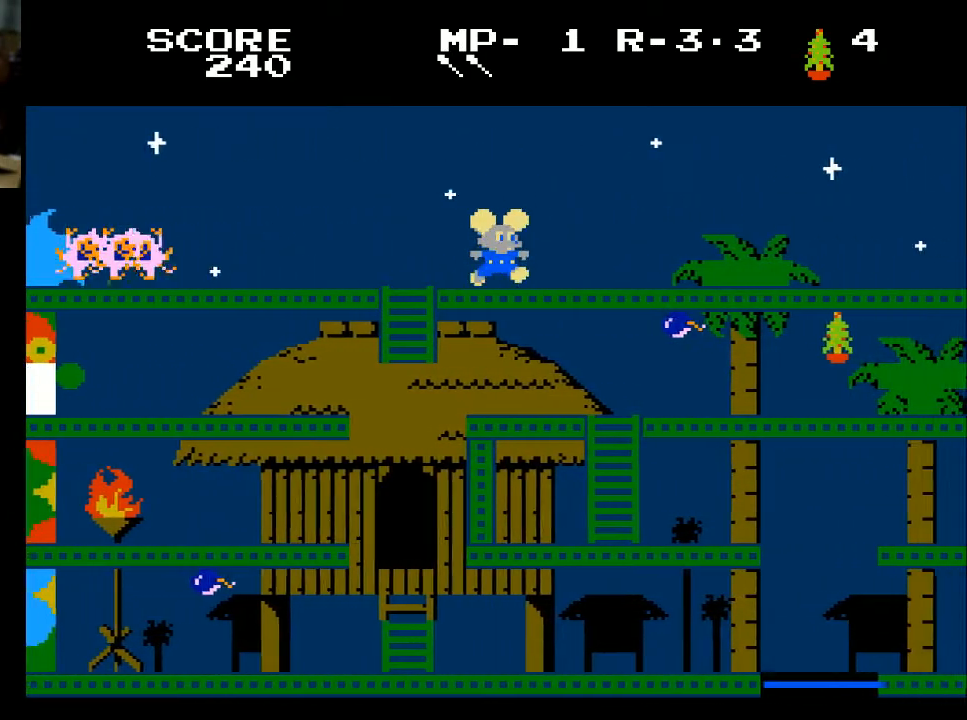
{"buttons": ["DPAD_LEFT"], "left_stick": "center", "right_stick": "center", "events": [[500, "DPAD_LEFT", "down"], [500, "DPAD_RIGHT", "up"]]}
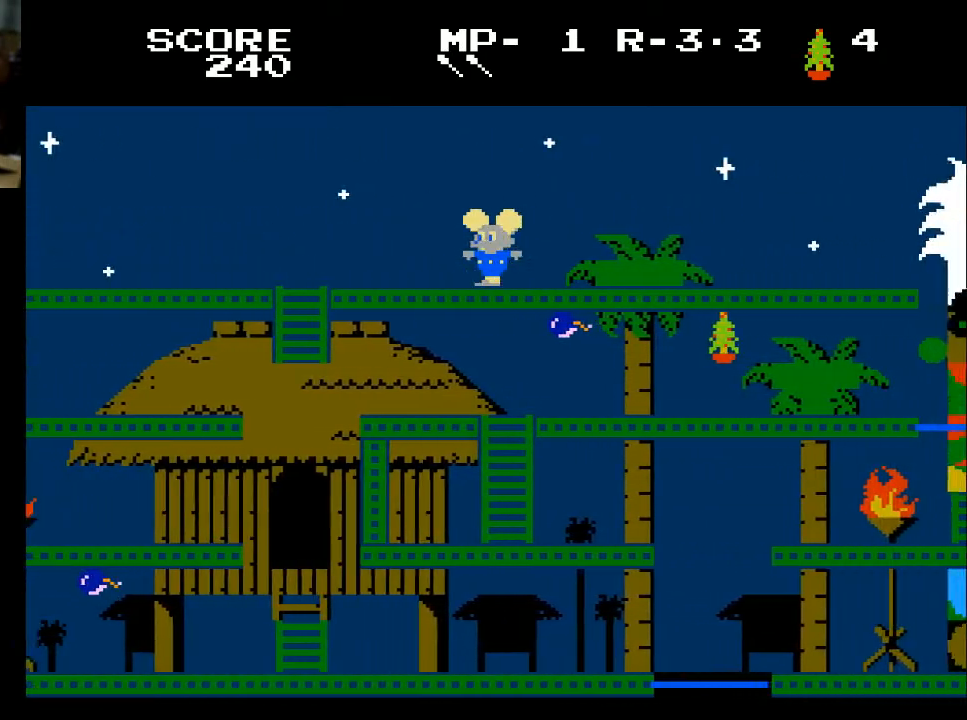
{"buttons": ["DPAD_LEFT"], "left_stick": "center", "right_stick": "center", "events": []}
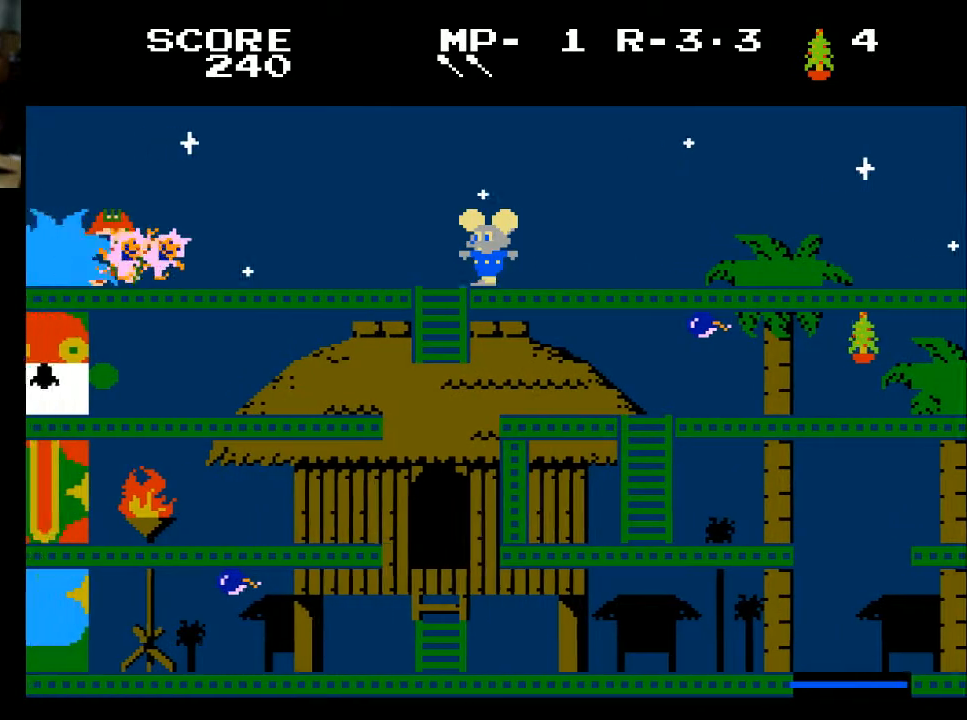
{"buttons": ["DPAD_RIGHT"], "left_stick": "center", "right_stick": "center", "events": [[100, "DPAD_LEFT", "up"], [133, "DPAD_RIGHT", "down"]]}
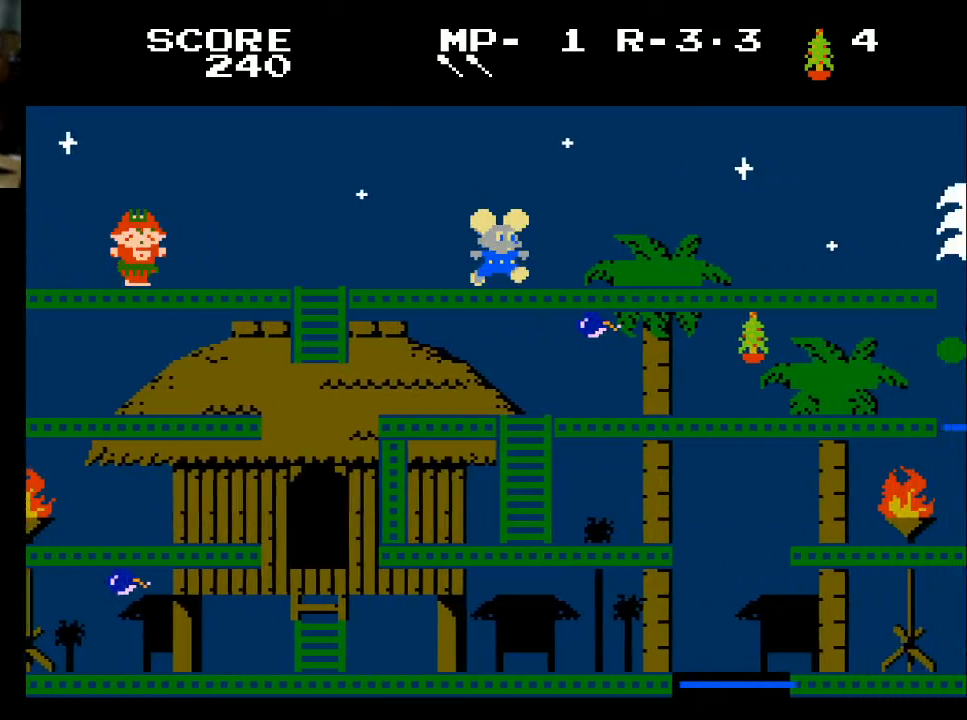
{"buttons": ["DPAD_RIGHT"], "left_stick": "center", "right_stick": "center", "events": []}
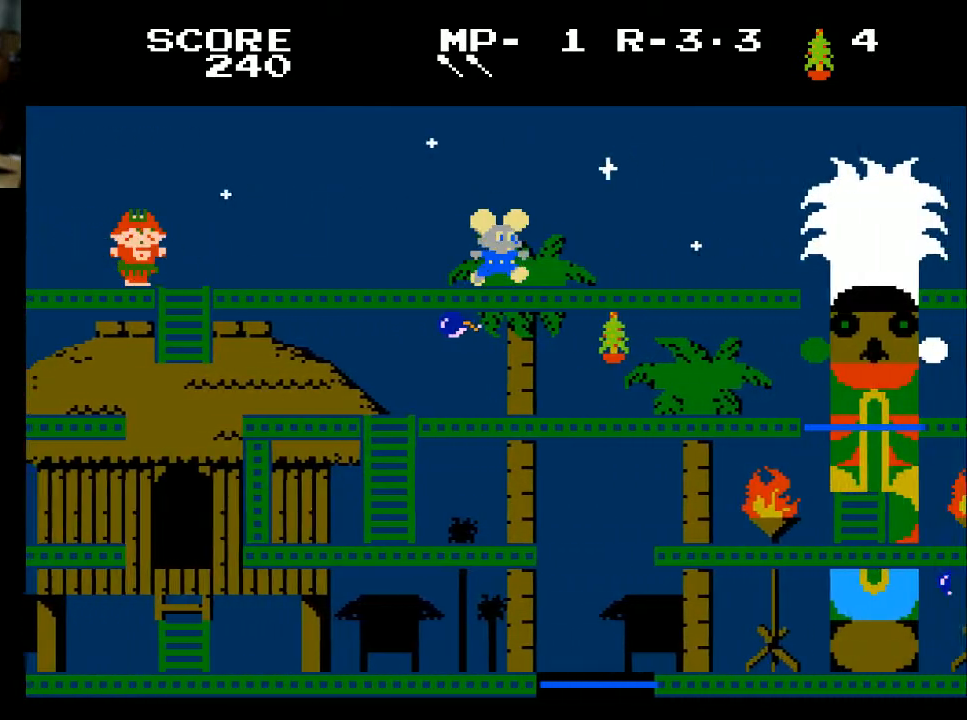
{"buttons": ["DPAD_RIGHT"], "left_stick": "center", "right_stick": "center", "events": []}
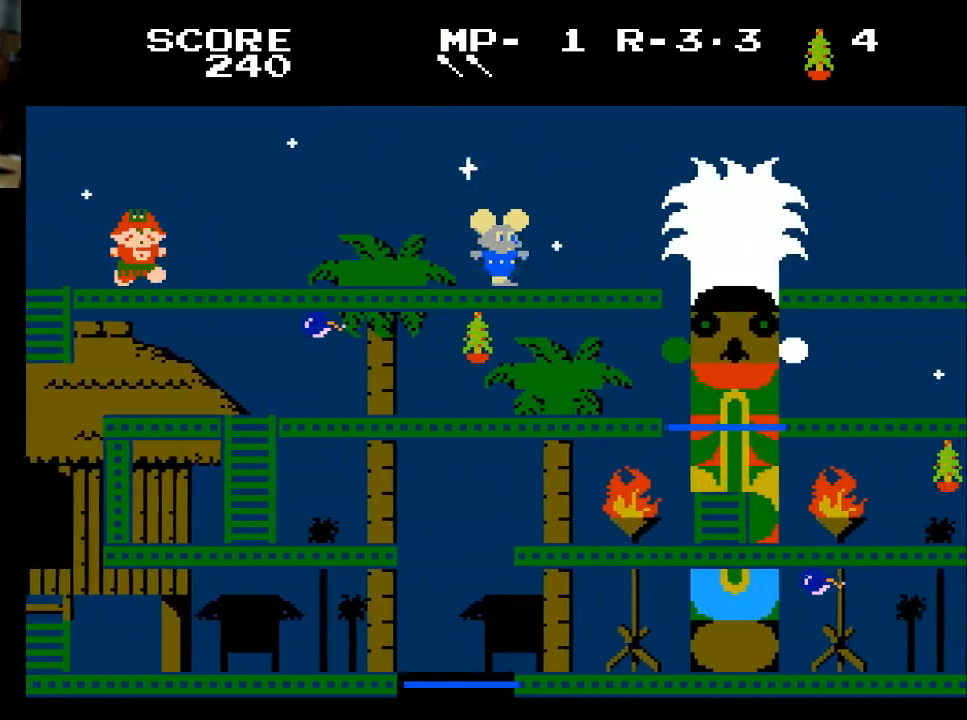
{"buttons": ["DPAD_RIGHT"], "left_stick": "center", "right_stick": "center", "events": []}
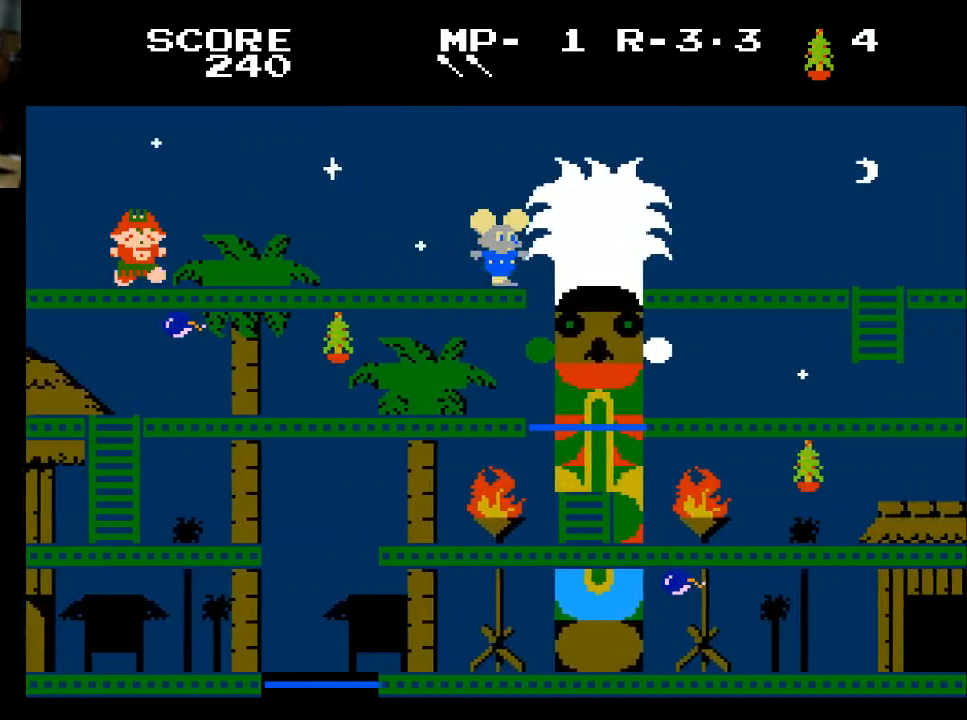
{"buttons": ["DPAD_RIGHT"], "left_stick": "center", "right_stick": "center", "events": []}
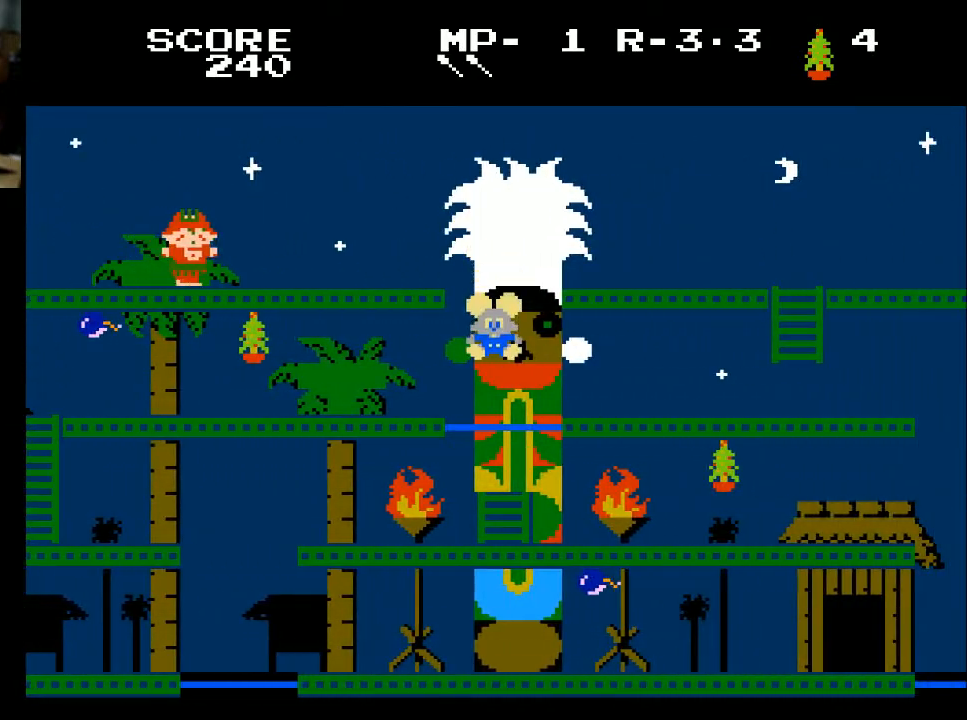
{"buttons": ["DPAD_RIGHT"], "left_stick": "center", "right_stick": "center", "events": []}
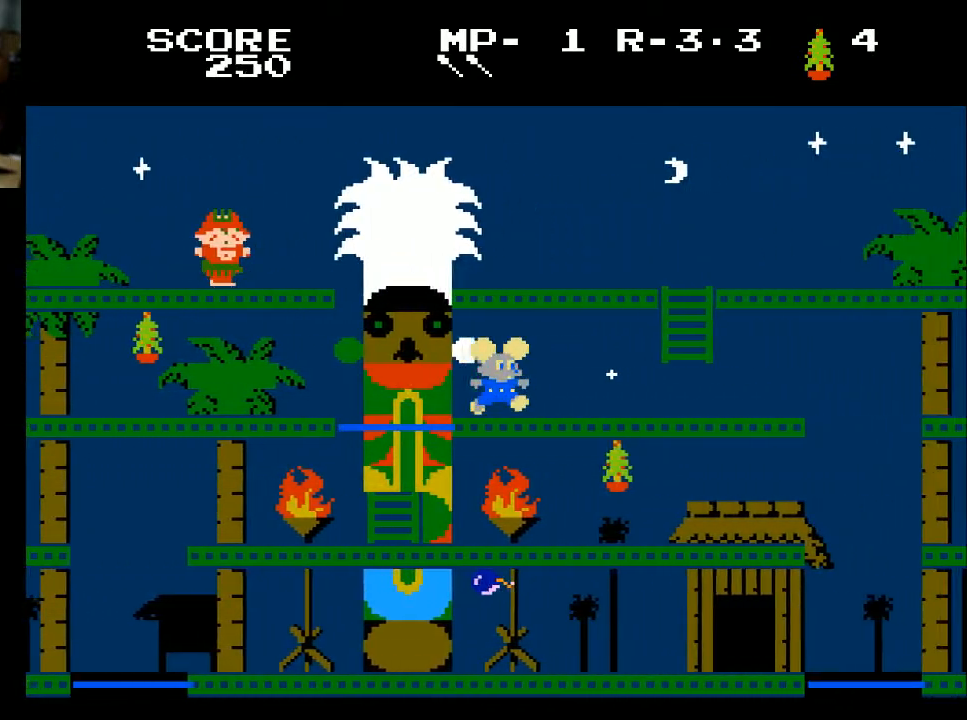
{"buttons": ["DPAD_RIGHT"], "left_stick": "center", "right_stick": "center", "events": []}
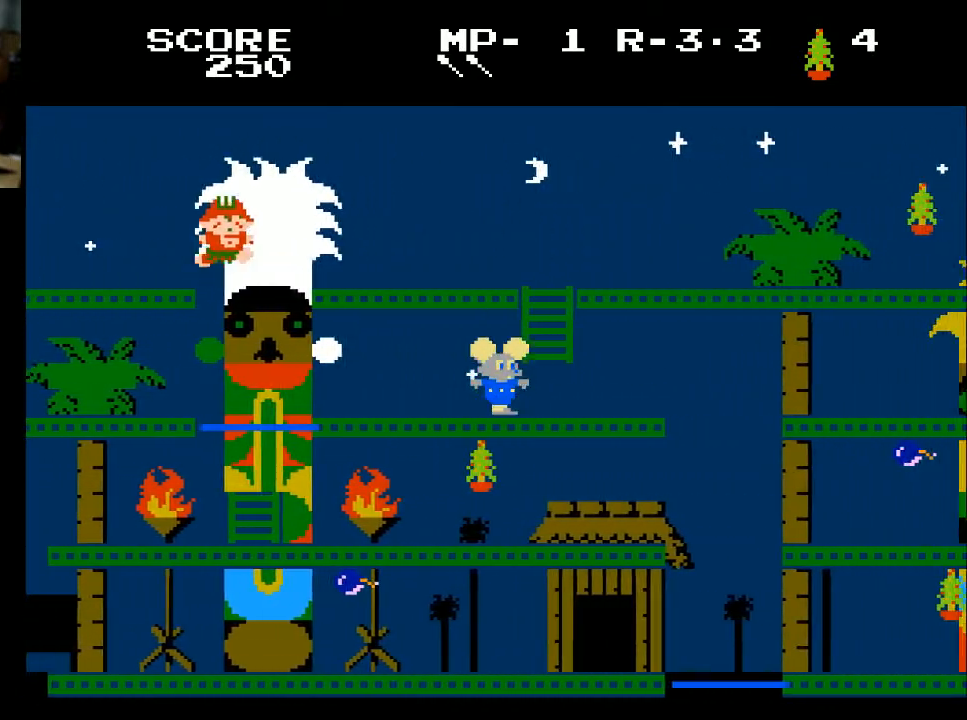
{"buttons": ["DPAD_RIGHT"], "left_stick": "center", "right_stick": "center", "events": []}
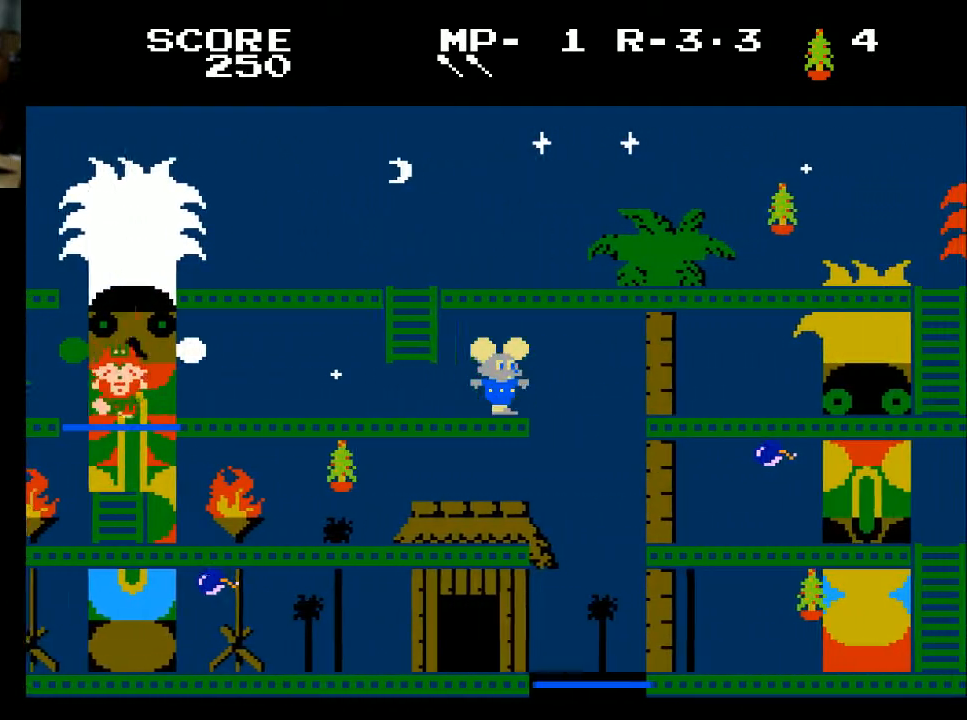
{"buttons": [], "left_stick": "center", "right_stick": "center", "events": [[333, "DPAD_RIGHT", "up"]]}
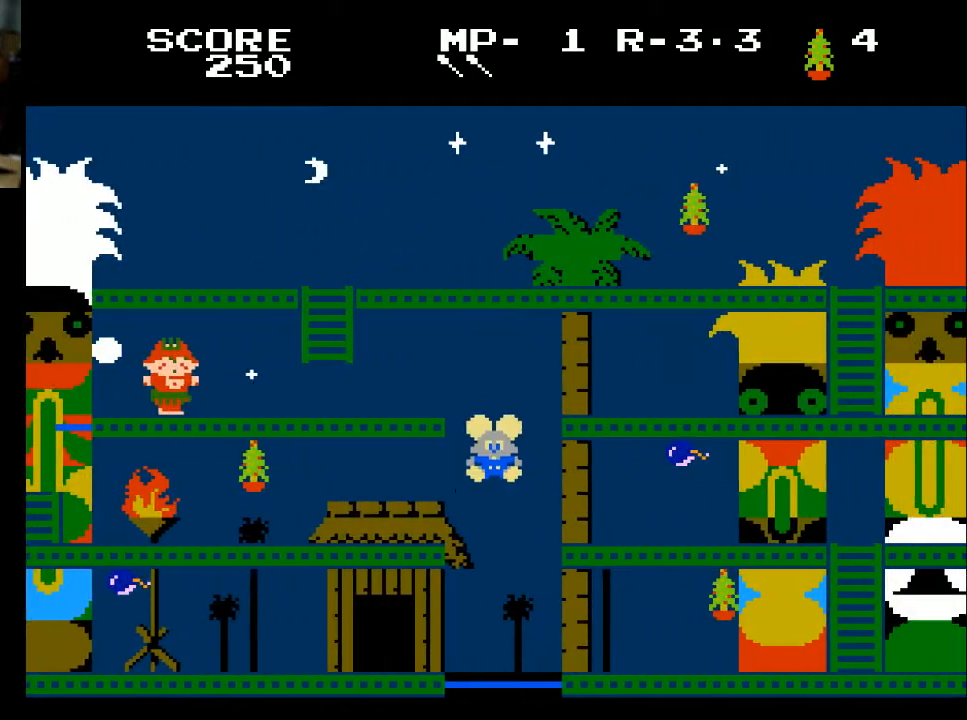
{"buttons": ["DPAD_RIGHT"], "left_stick": "center", "right_stick": "center", "events": [[367, "DPAD_RIGHT", "down"]]}
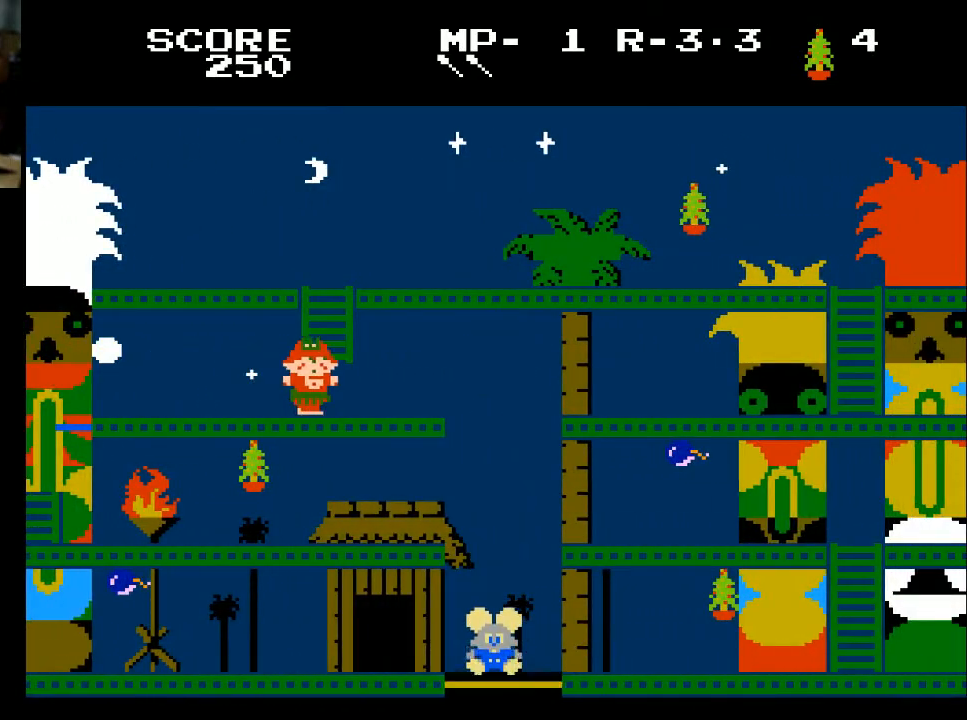
{"buttons": ["DPAD_RIGHT"], "left_stick": "center", "right_stick": "center", "events": []}
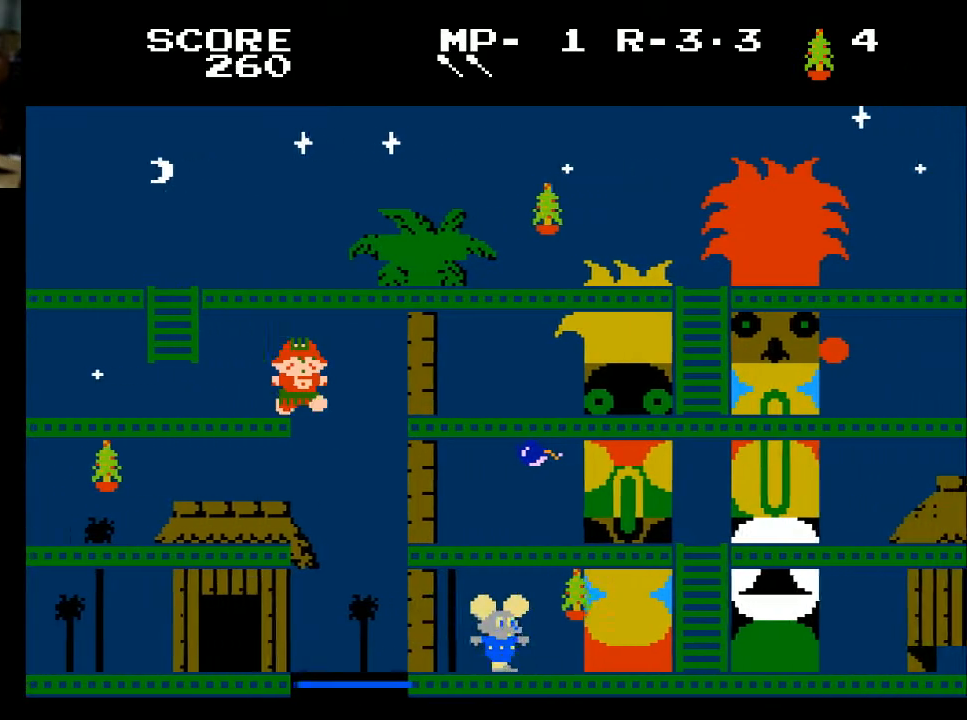
{"buttons": ["DPAD_RIGHT"], "left_stick": "center", "right_stick": "center", "events": [[100, "X", "down"], [233, "X", "up"]]}
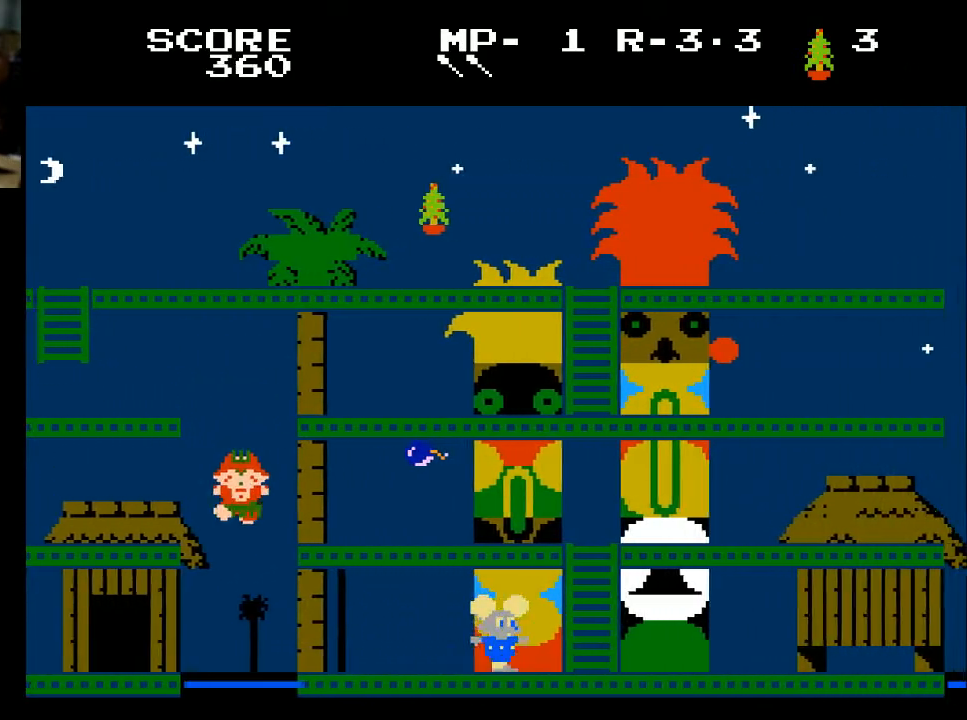
{"buttons": ["DPAD_RIGHT"], "left_stick": "center", "right_stick": "center", "events": []}